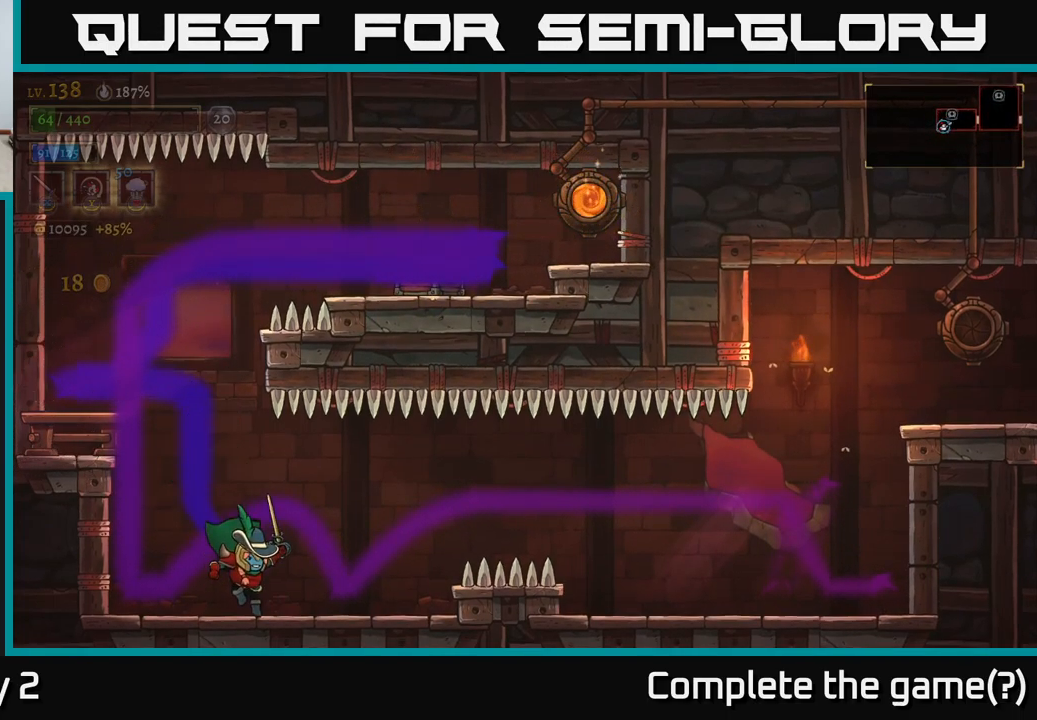
Gameplay with a controller (Xbox layout); each line is a JSON object with the inputs held at the frame after it. "events" lists button and stick changes between this image and that frame as [ms after this image, input, new state], when the widget could be followed in between.
{"buttons": ["R2"], "left_stick": "right", "right_stick": "center", "events": [[83, "A", "down"], [133, "R2", "down"], [167, "A", "up"]]}
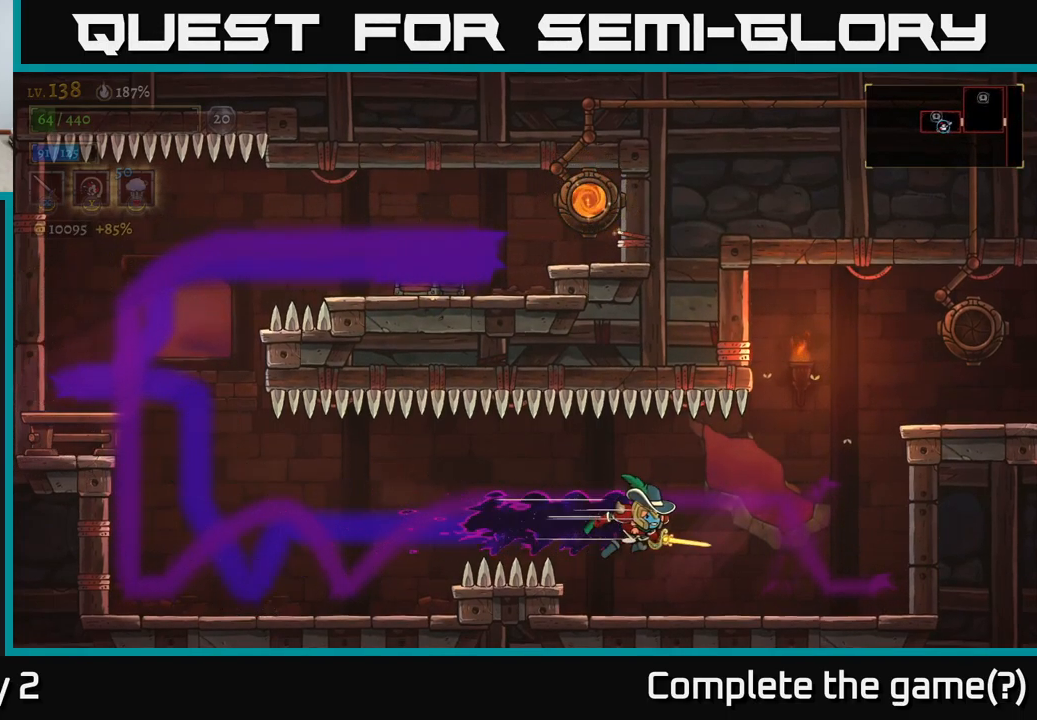
{"buttons": ["A"], "left_stick": "right", "right_stick": "center", "events": [[67, "R2", "up"], [450, "A", "down"]]}
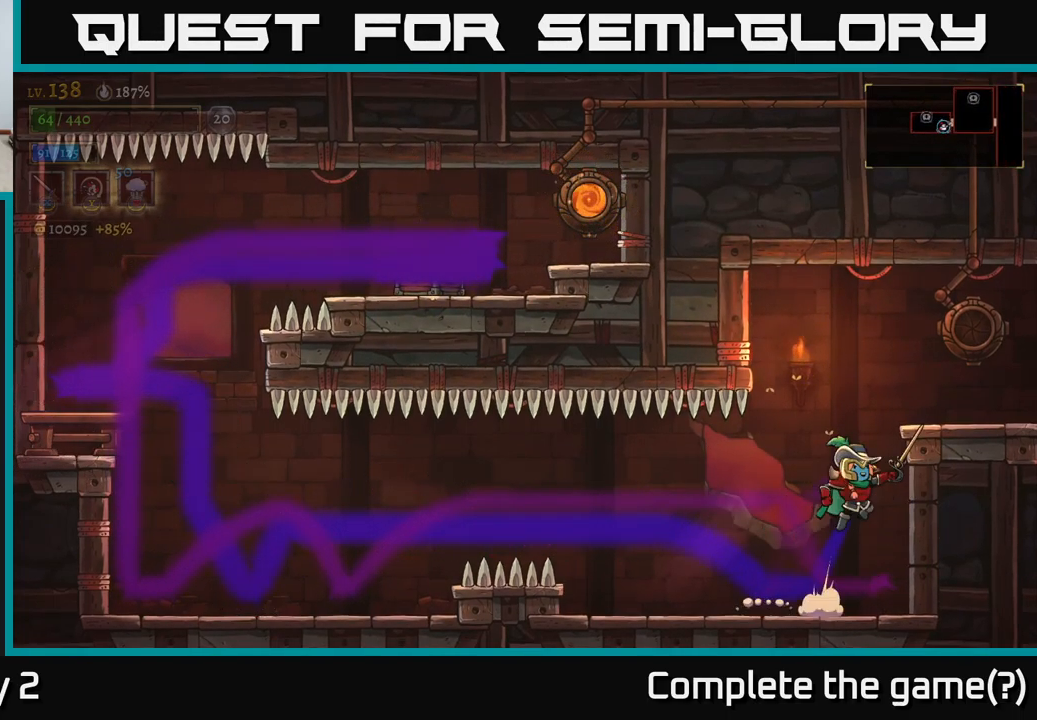
{"buttons": [], "left_stick": "right", "right_stick": "center", "events": [[283, "A", "up"]]}
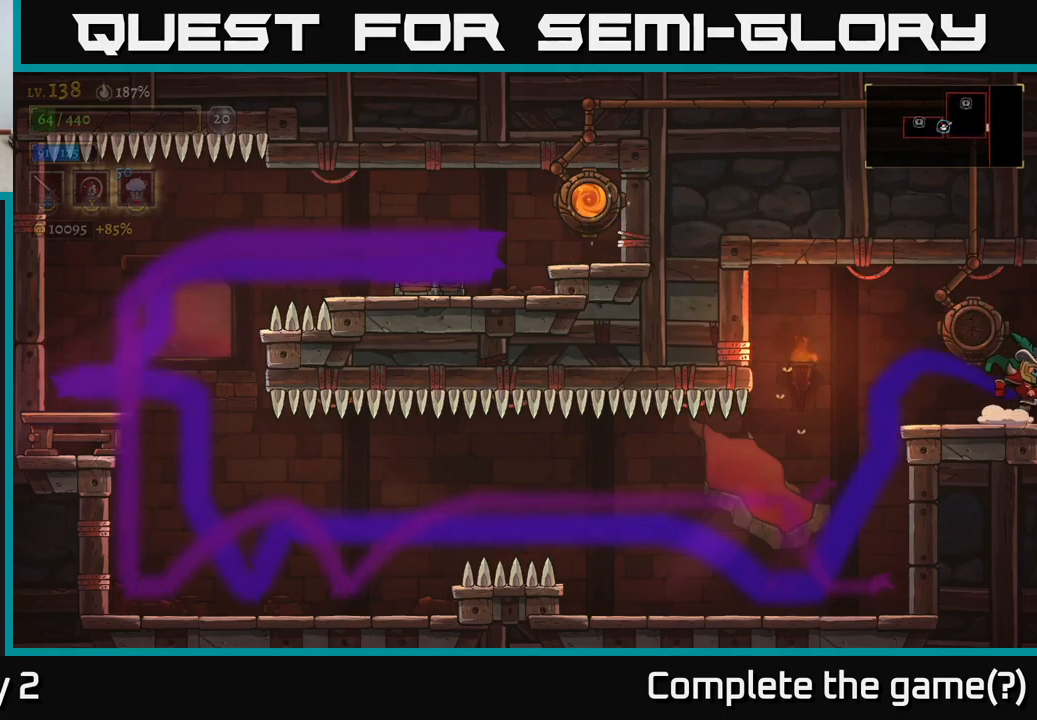
{"buttons": [], "left_stick": "center", "right_stick": "center", "events": [[200, "SELECT", "down"], [283, "SELECT", "up"], [333, "left_stick", "center"]]}
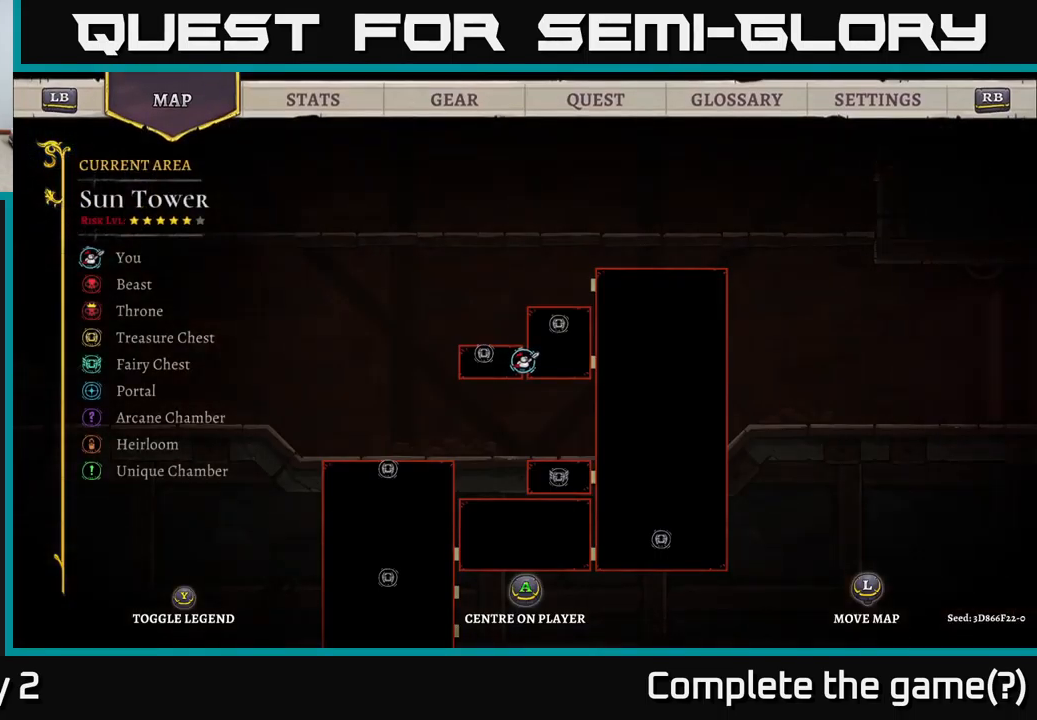
{"buttons": [], "left_stick": "center", "right_stick": "center", "events": [[367, "SELECT", "down"], [467, "SELECT", "up"]]}
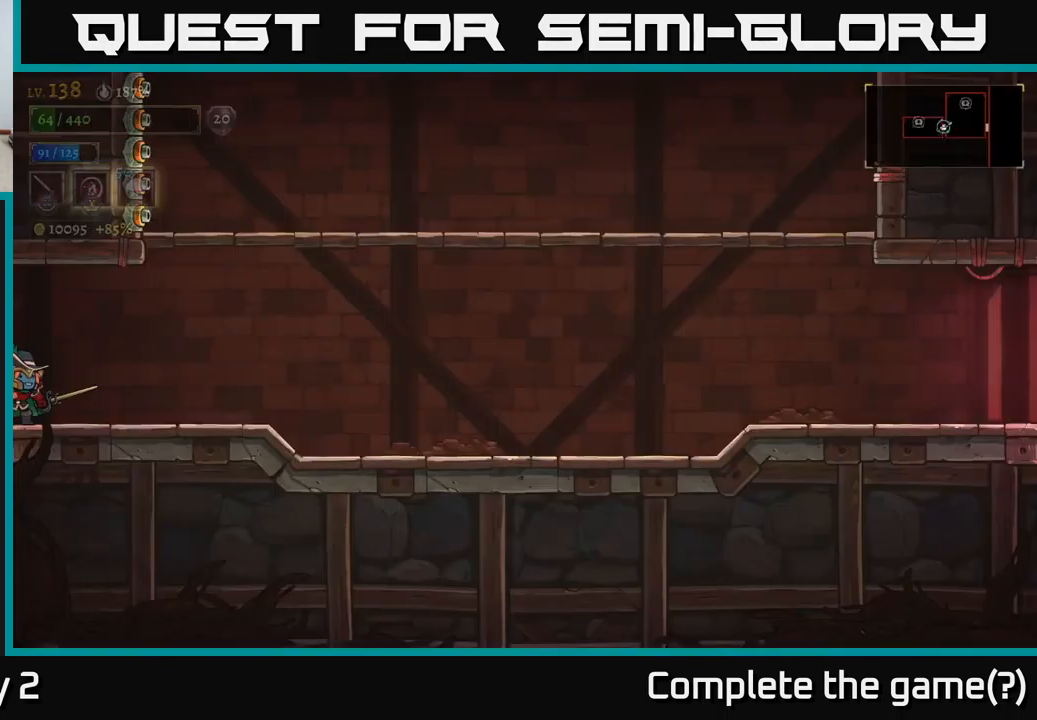
{"buttons": ["R2"], "left_stick": "right", "right_stick": "center", "events": [[100, "left_stick", "right"], [317, "R2", "down"]]}
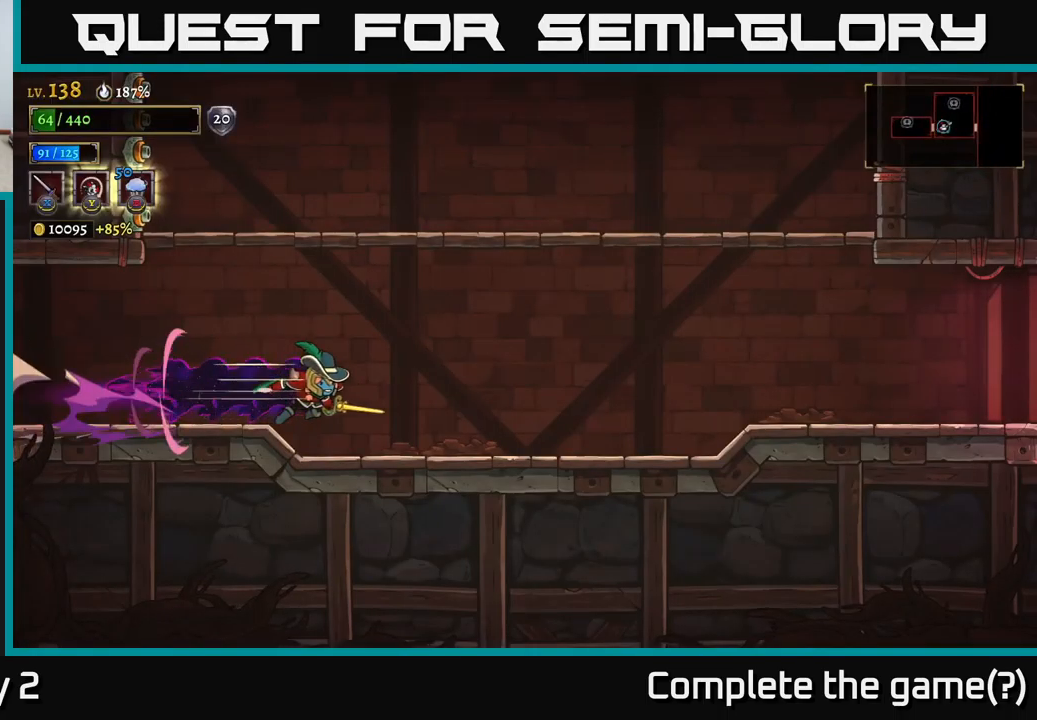
{"buttons": [], "left_stick": "right", "right_stick": "center", "events": [[417, "R2", "up"]]}
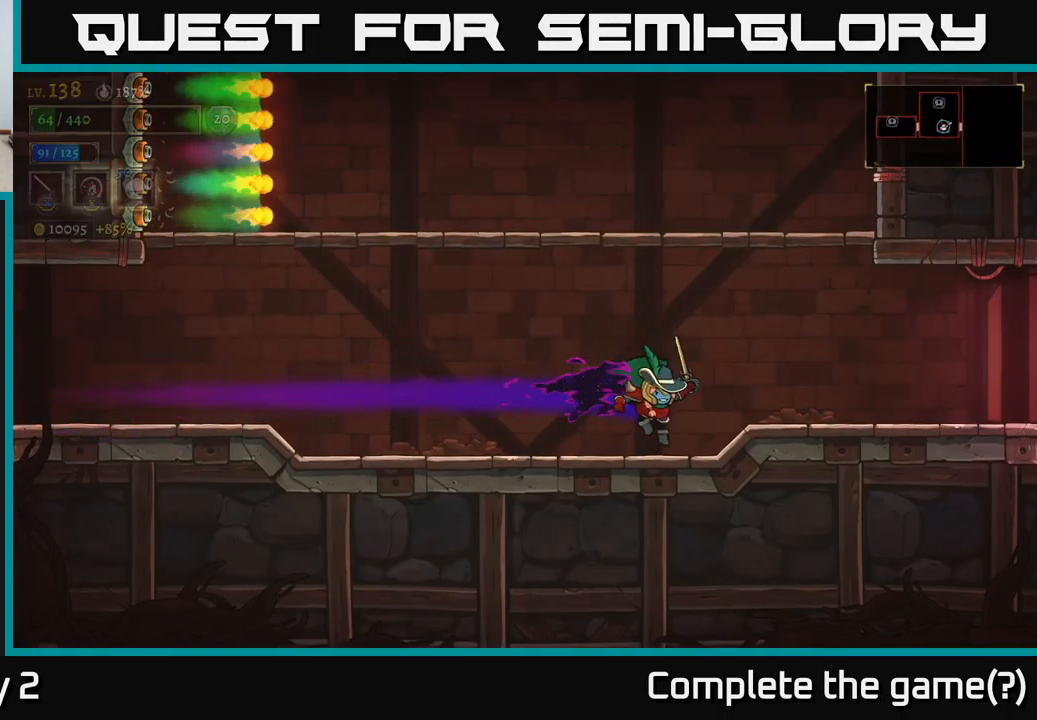
{"buttons": ["R2"], "left_stick": "right", "right_stick": "center", "events": [[167, "R2", "down"]]}
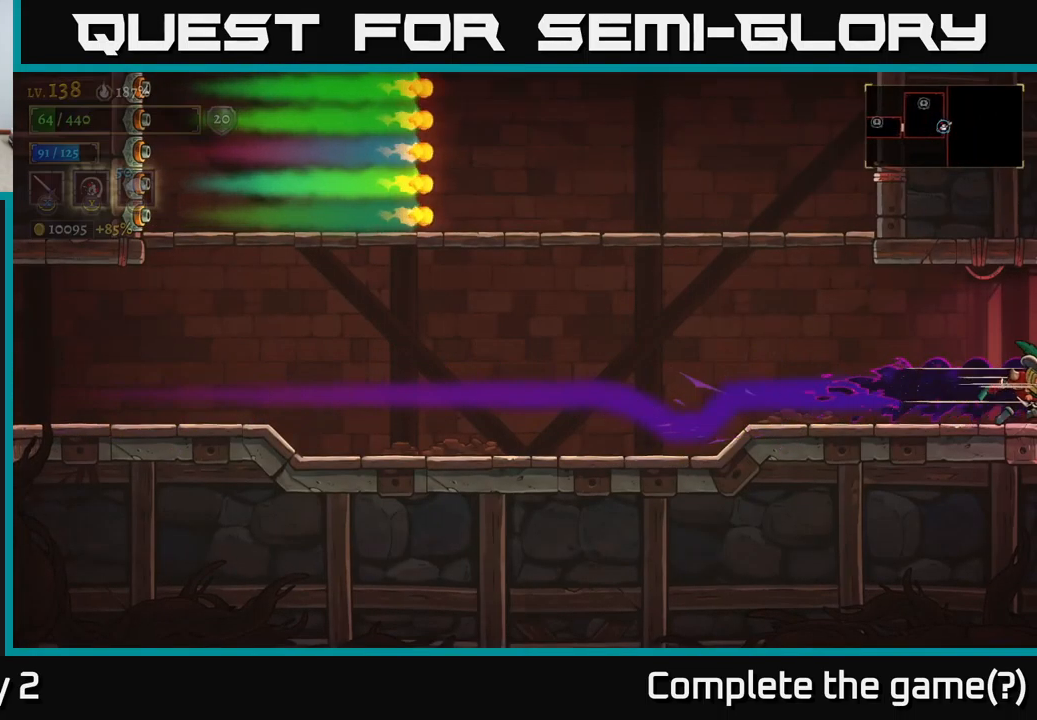
{"buttons": [], "left_stick": "right", "right_stick": "center", "events": [[150, "R2", "up"], [167, "left_stick", "center"], [350, "left_stick", "right"]]}
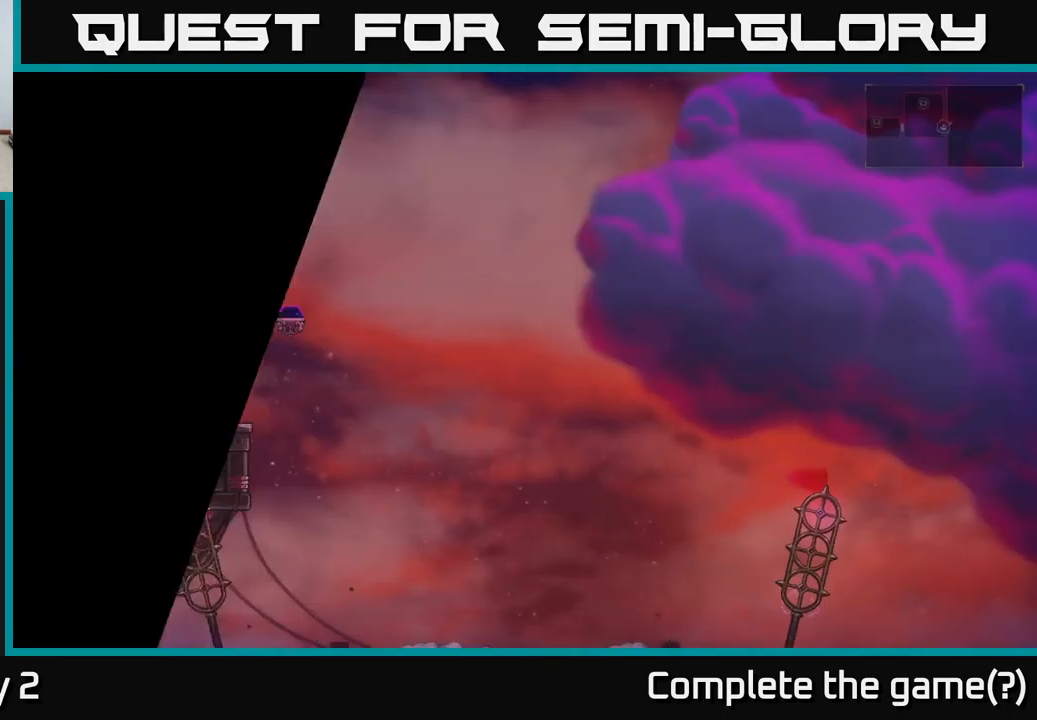
{"buttons": [], "left_stick": "right", "right_stick": "center", "events": [[217, "left_stick", "center"], [350, "left_stick", "right"]]}
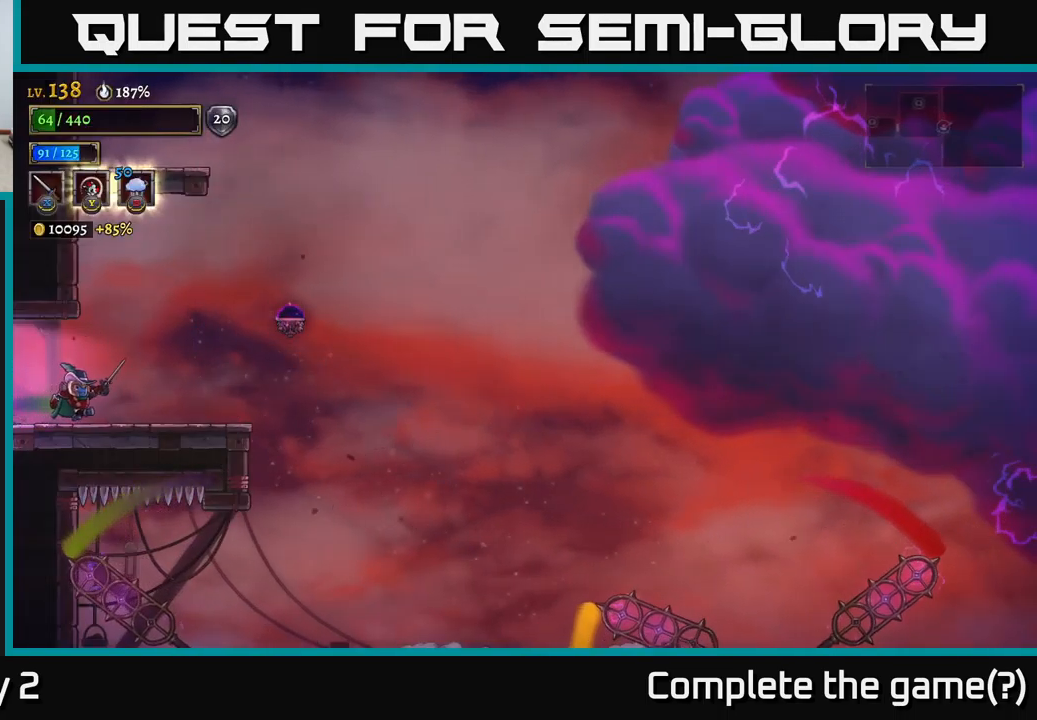
{"buttons": ["R2"], "left_stick": "right", "right_stick": "center", "events": [[217, "A", "down"], [333, "R2", "down"], [367, "A", "up"]]}
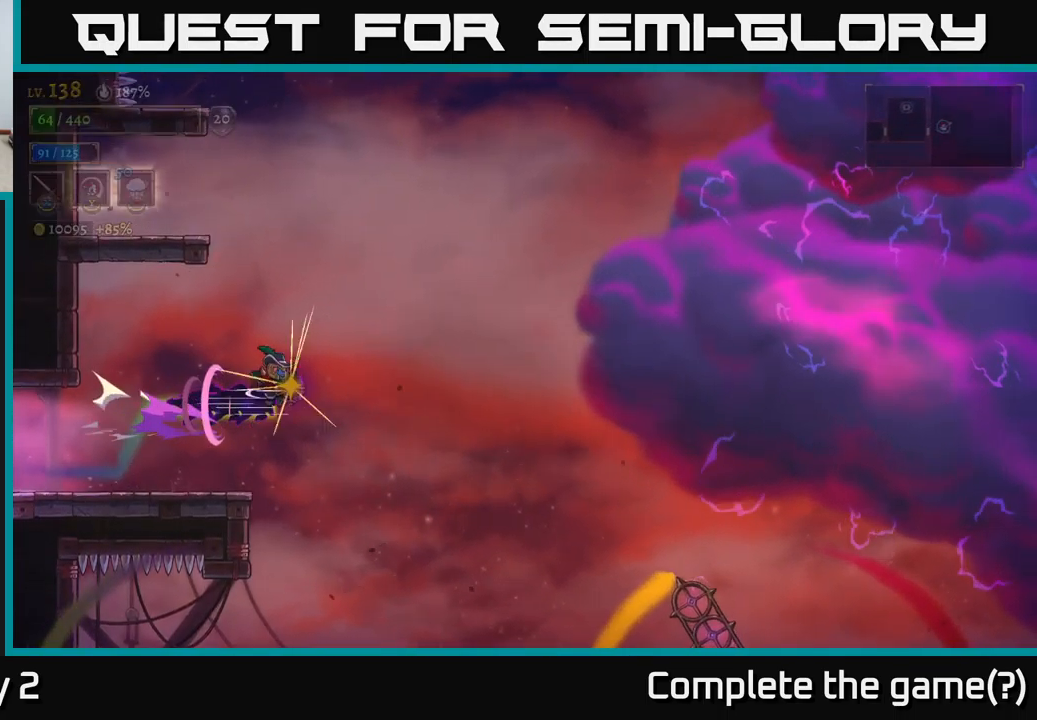
{"buttons": ["R2"], "left_stick": "right", "right_stick": "center", "events": [[100, "left_stick", "center"], [217, "left_stick", "left"], [383, "left_stick", "right"]]}
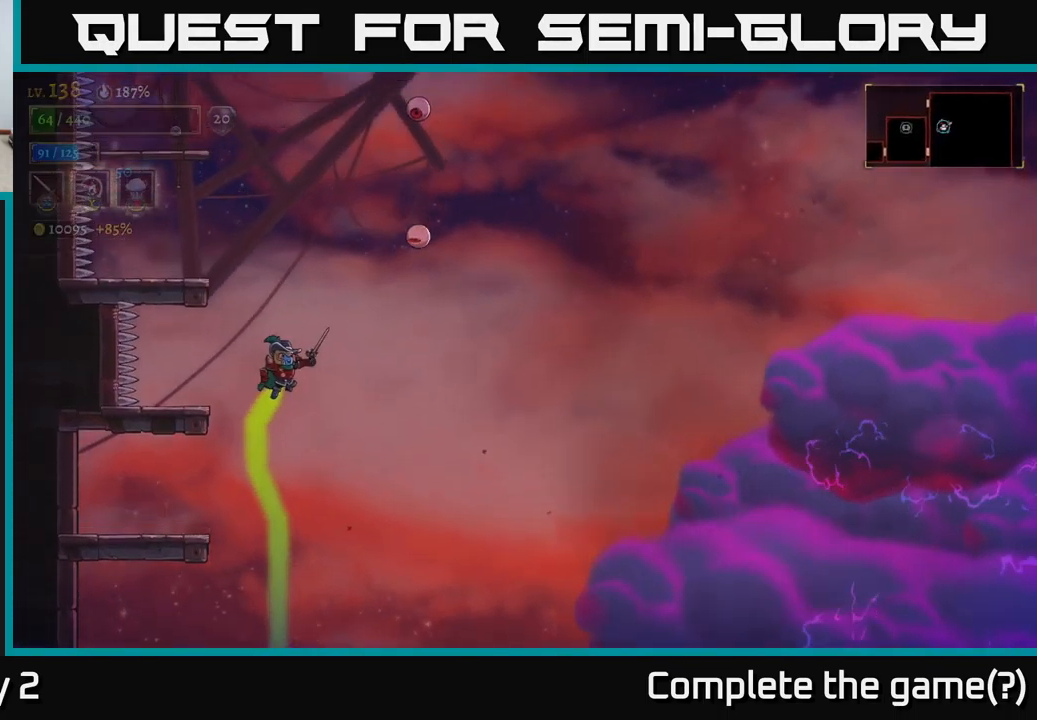
{"buttons": [], "left_stick": "left", "right_stick": "center", "events": [[83, "left_stick", "left"], [234, "R2", "up"]]}
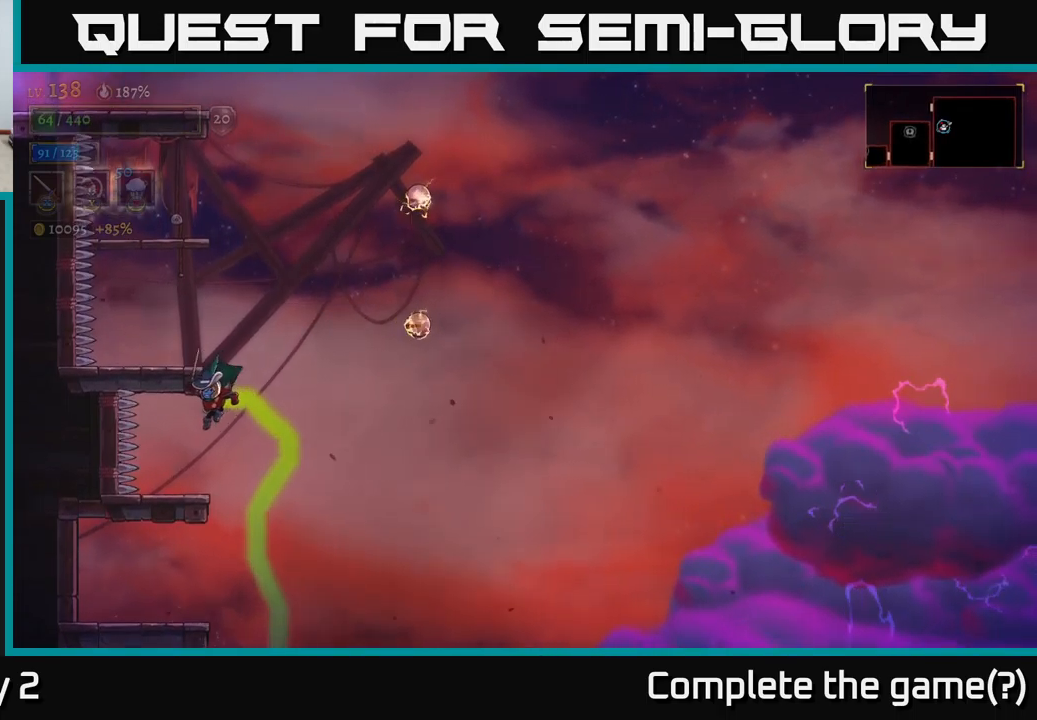
{"buttons": [], "left_stick": "right", "right_stick": "center", "events": [[84, "left_stick", "center"], [417, "left_stick", "right"]]}
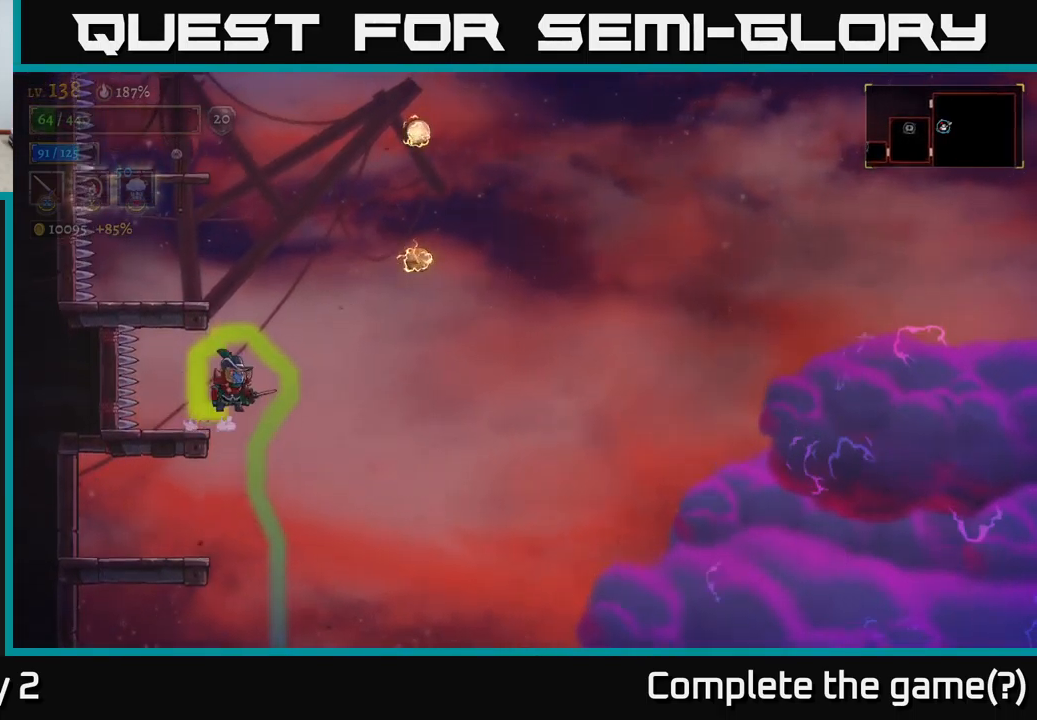
{"buttons": ["A"], "left_stick": "right", "right_stick": "center", "events": [[34, "A", "down"], [134, "left_stick", "center"], [334, "A", "up"], [467, "left_stick", "right"], [484, "A", "down"]]}
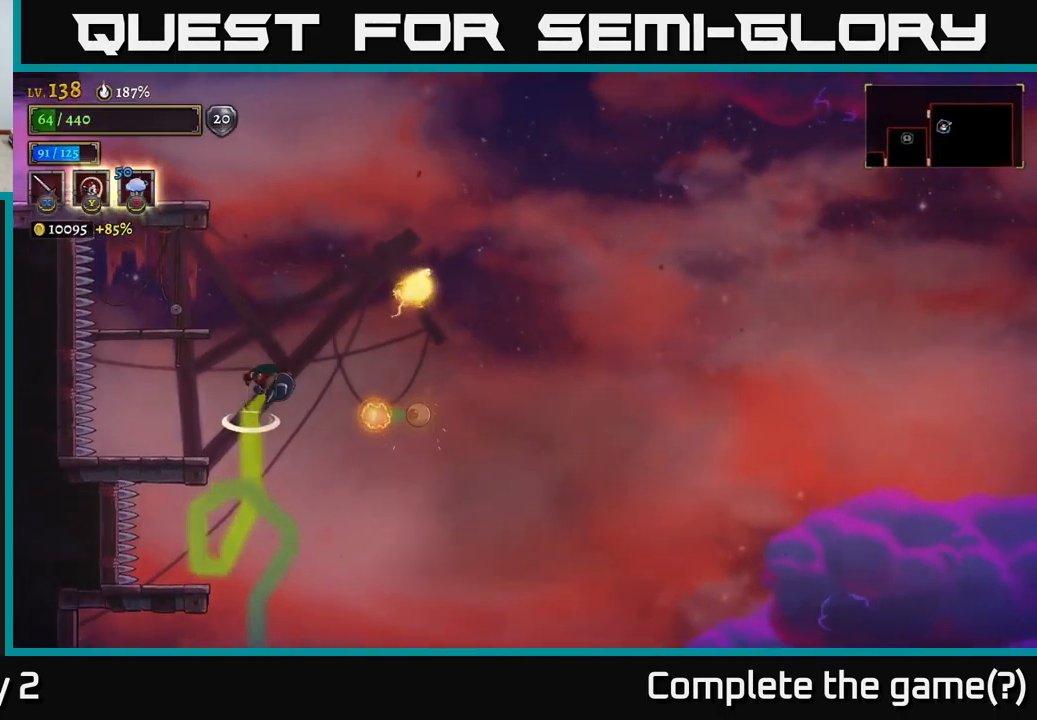
{"buttons": [], "left_stick": "center", "right_stick": "center", "events": [[234, "L1", "down"], [300, "left_stick", "up-left"], [350, "left_stick", "left"], [367, "L1", "up"], [417, "A", "up"], [450, "left_stick", "center"]]}
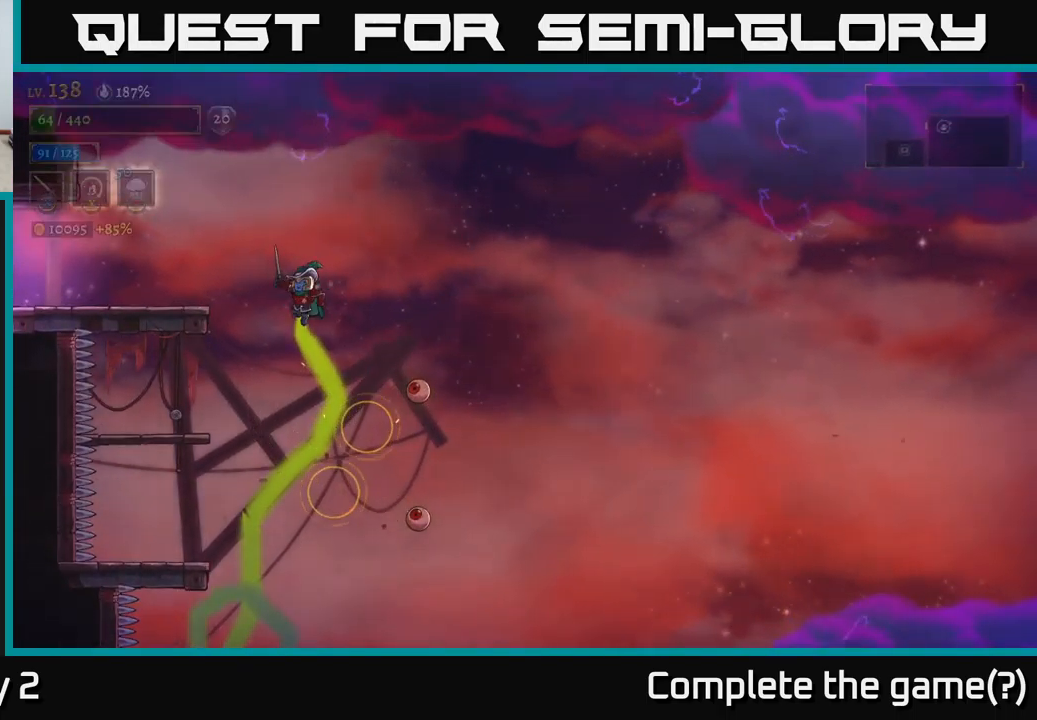
{"buttons": [], "left_stick": "left", "right_stick": "center", "events": [[67, "left_stick", "right"], [417, "left_stick", "center"], [467, "left_stick", "left"]]}
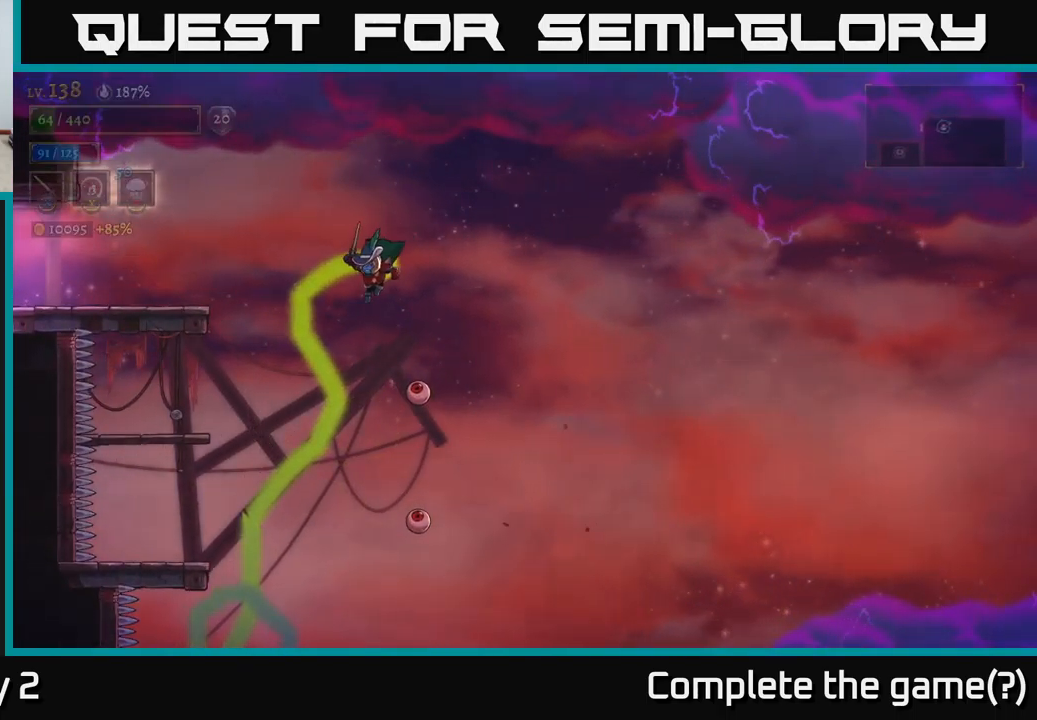
{"buttons": ["X"], "left_stick": "center", "right_stick": "center", "events": [[150, "left_stick", "right"], [167, "X", "down"], [250, "left_stick", "center"], [300, "X", "up"], [450, "X", "down"]]}
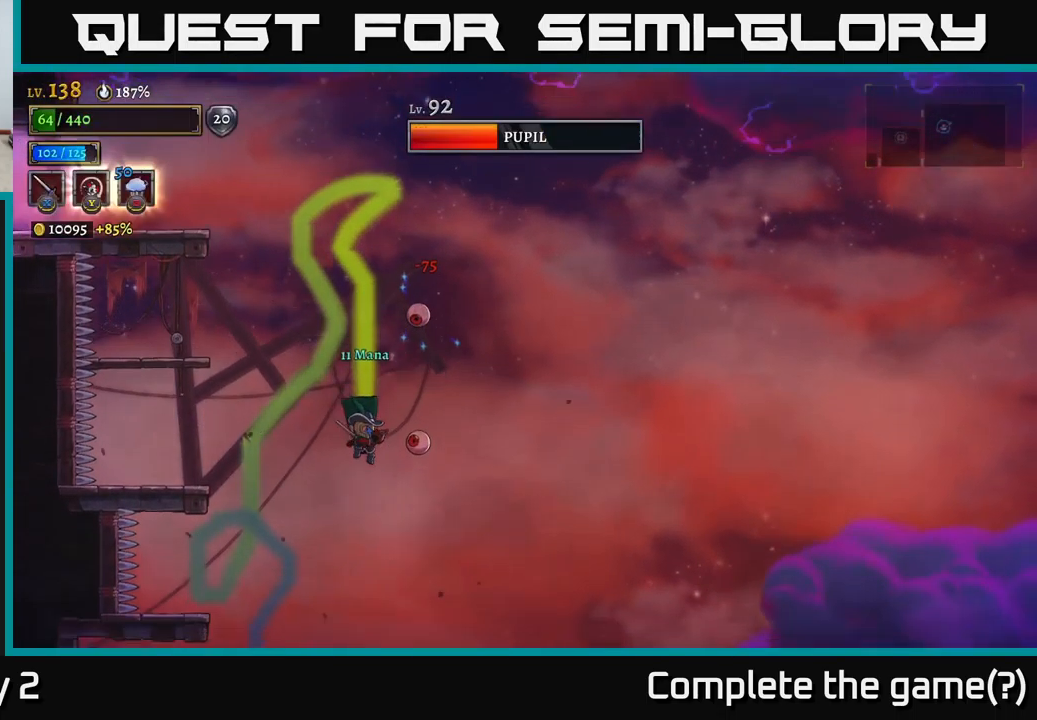
{"buttons": [], "left_stick": "up-left", "right_stick": "center", "events": [[34, "left_stick", "left"], [84, "A", "down"], [100, "X", "up"], [267, "L2", "down"], [284, "left_stick", "up-left"], [300, "A", "up"], [450, "L2", "up"]]}
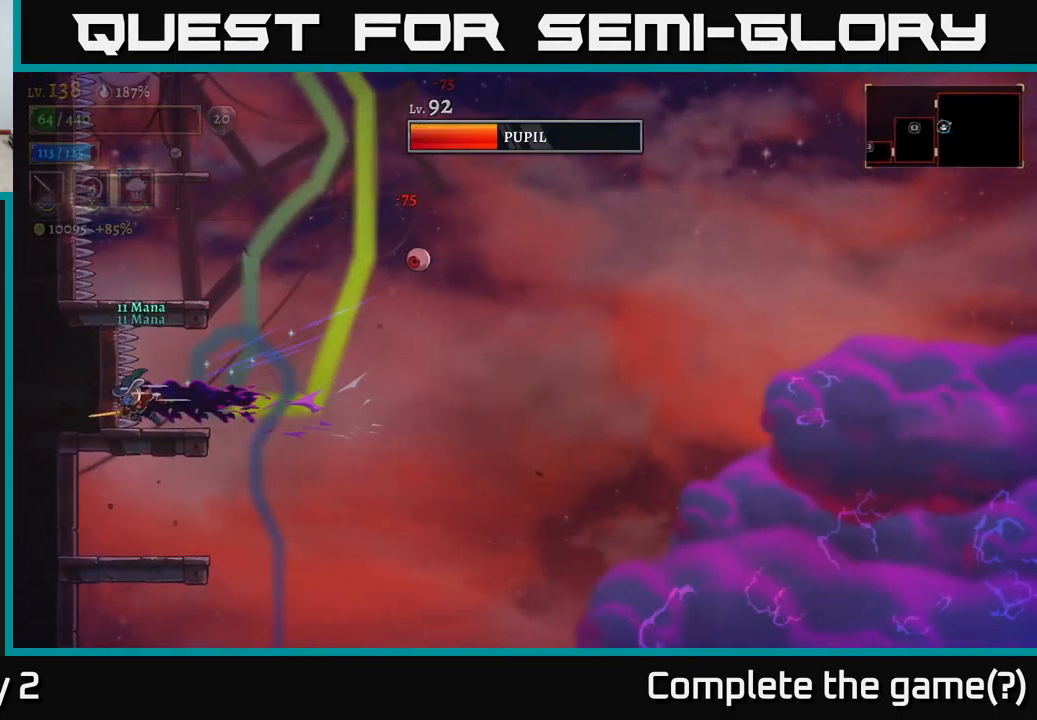
{"buttons": [], "left_stick": "center", "right_stick": "center", "events": [[17, "left_stick", "right"], [334, "left_stick", "center"]]}
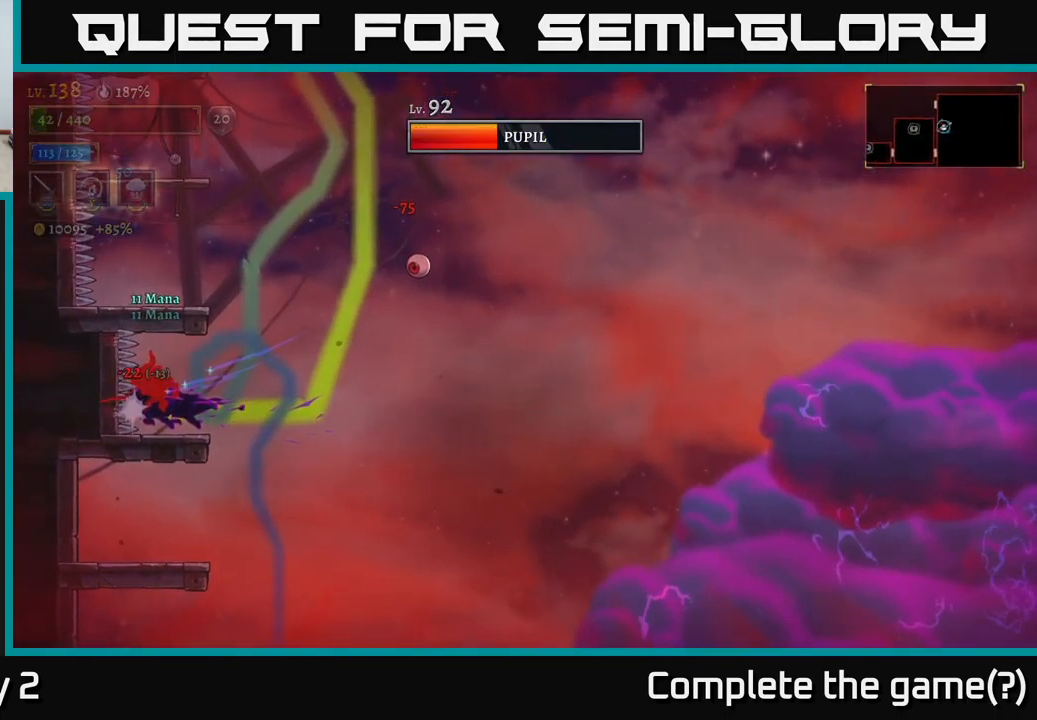
{"buttons": [], "left_stick": "center", "right_stick": "center", "events": [[50, "left_stick", "left"], [167, "A", "down"], [267, "A", "up"], [450, "left_stick", "center"]]}
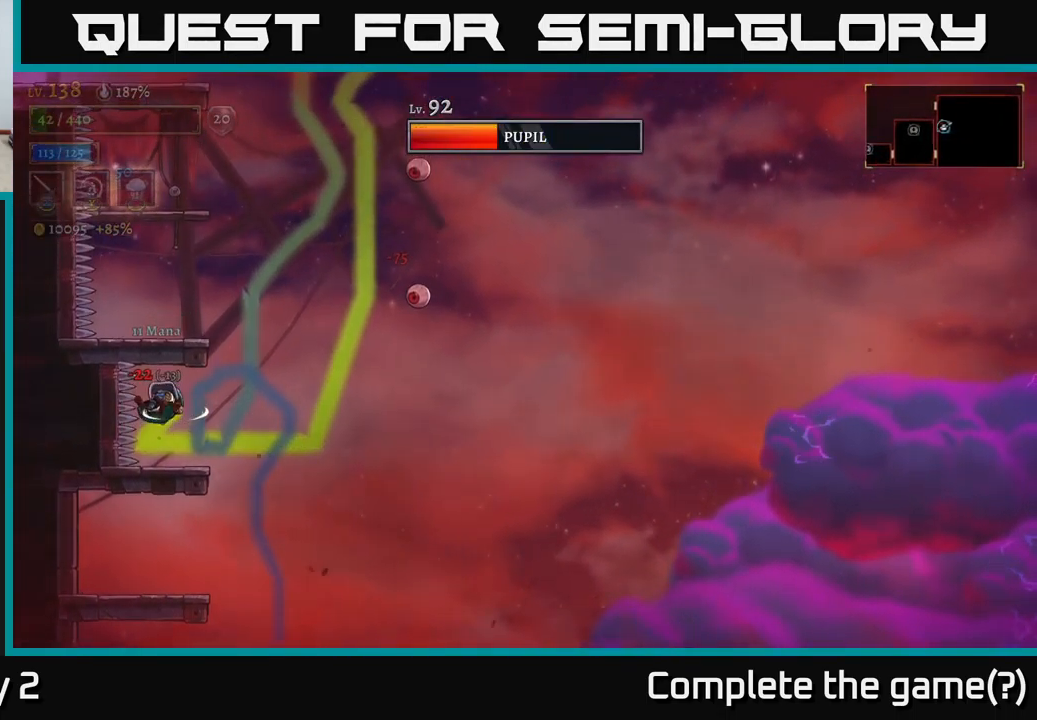
{"buttons": ["A"], "left_stick": "right", "right_stick": "center", "events": [[167, "left_stick", "right"], [434, "A", "down"]]}
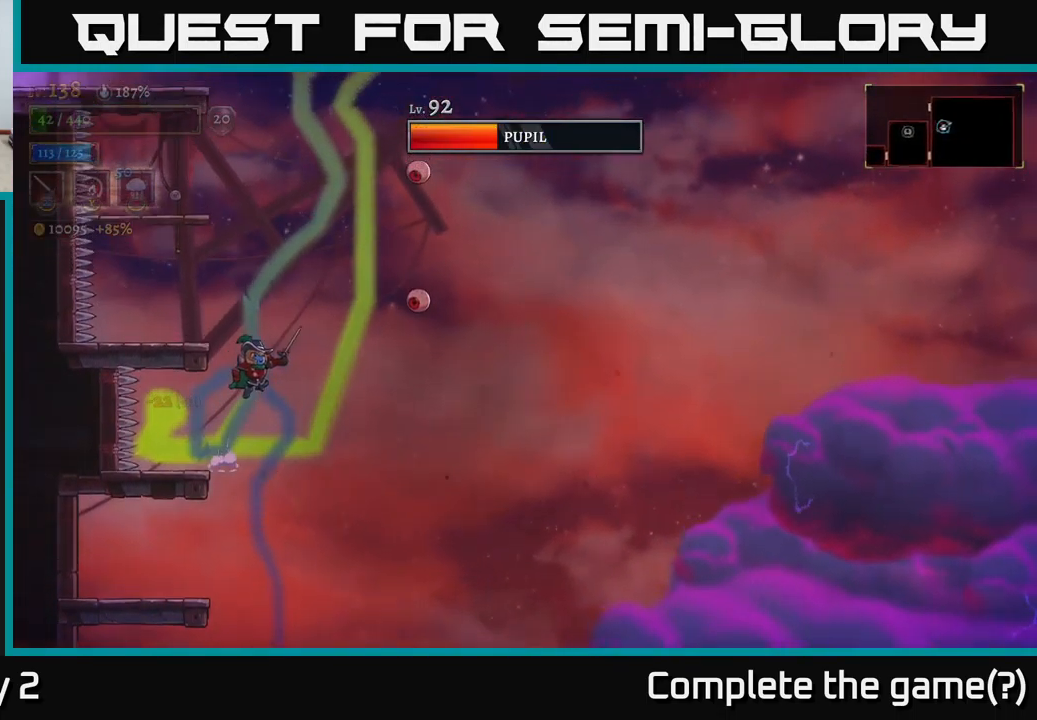
{"buttons": ["A"], "left_stick": "center", "right_stick": "center", "events": [[150, "X", "down"], [351, "X", "up"], [351, "left_stick", "center"], [367, "A", "up"], [467, "A", "down"]]}
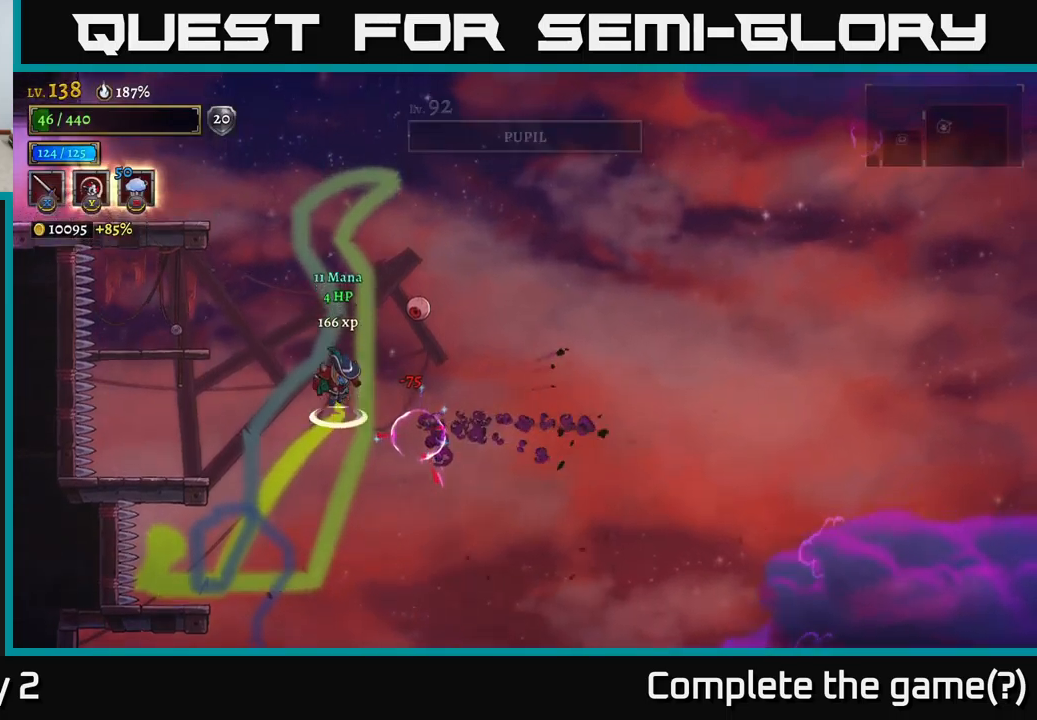
{"buttons": ["A"], "left_stick": "left", "right_stick": "center", "events": [[150, "X", "down"], [333, "left_stick", "left"], [367, "X", "up"]]}
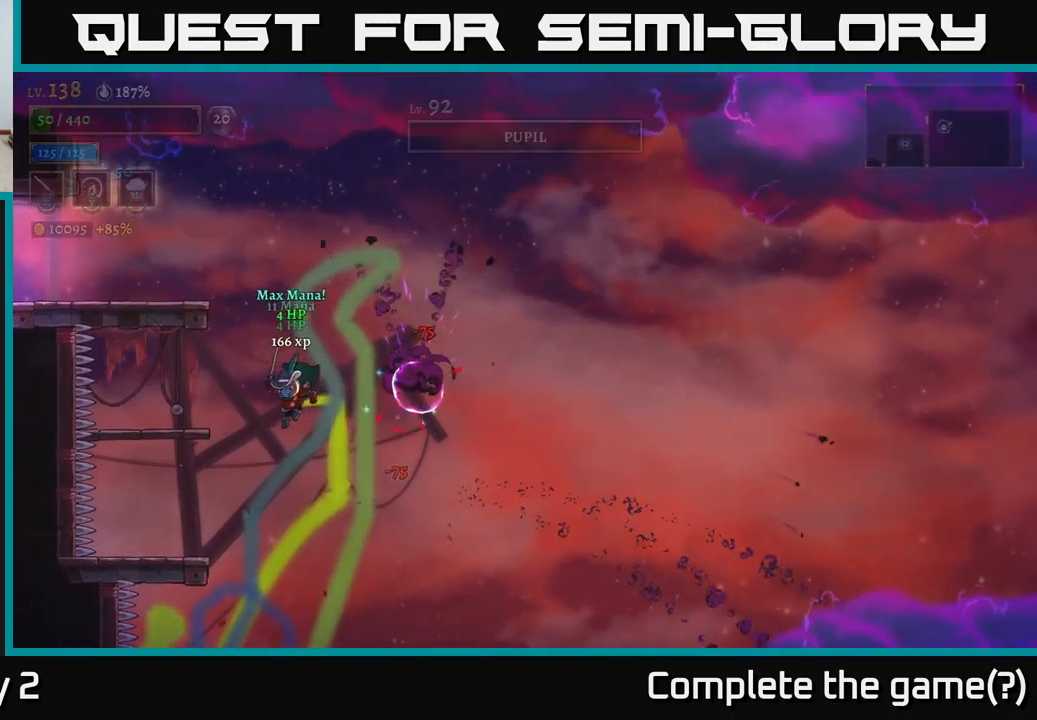
{"buttons": [], "left_stick": "right", "right_stick": "center", "events": [[33, "A", "up"], [450, "left_stick", "center"], [500, "left_stick", "right"]]}